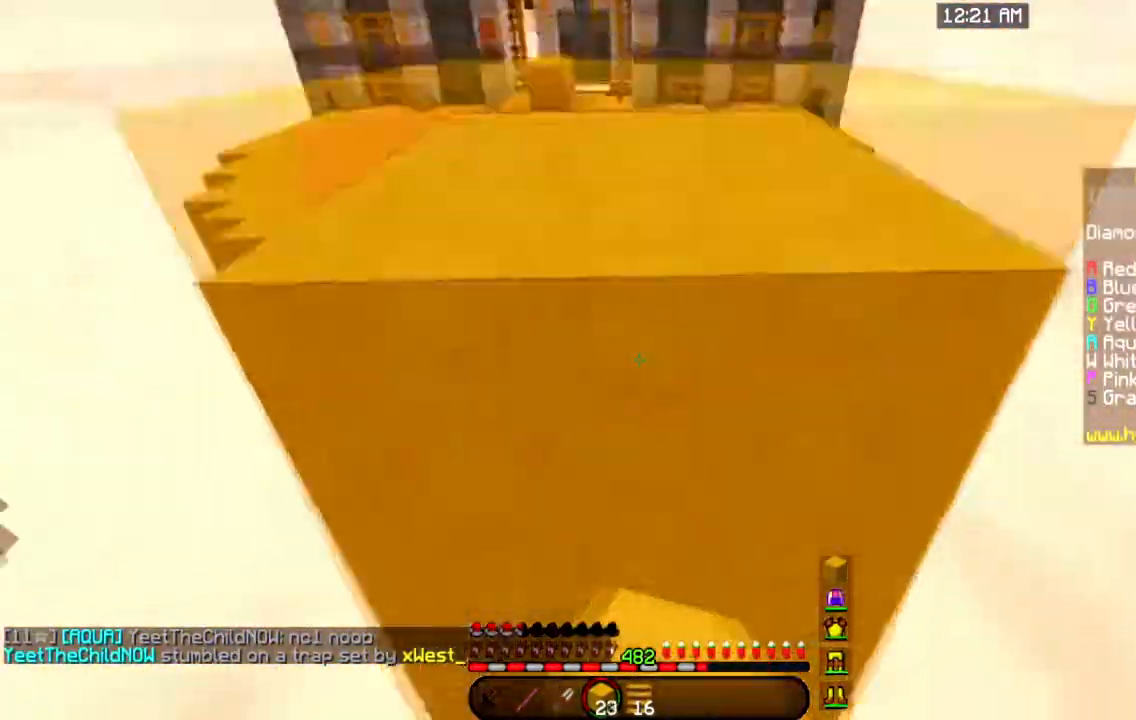
Gameplay with keyboard and mouse; each line is a JSON object with the keys and mouse buttons held at the frame after it. "events" lists presses ("down") and releases ("up") of "a", "d", "s", "space", "w", "mouse_left" and "mouse_right" between this image and that frame as [ms after this image, input, new state], when the widget could be followed in between. "mouse_left", "mouse_right" = the "left", "right" buttons of the "mouse" list. No other keys are recorded. Fast repeated clicks can show as one long hold. Mouse movement is not recorded.
{"keys": ["s"], "mouse": [], "events": [[167, "space", "up"], [183, "mouse_right", "down"], [384, "mouse_right", "up"], [500, "s", "down"]]}
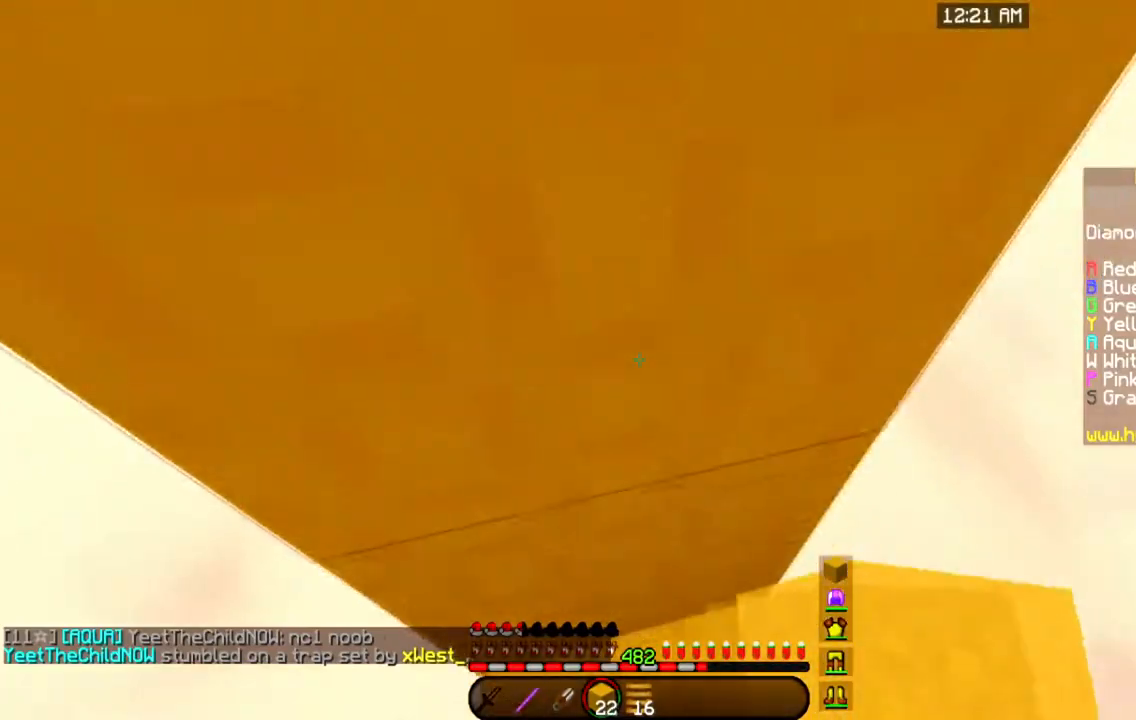
{"keys": ["s"], "mouse": [], "events": [[167, "d", "down"], [417, "d", "up"]]}
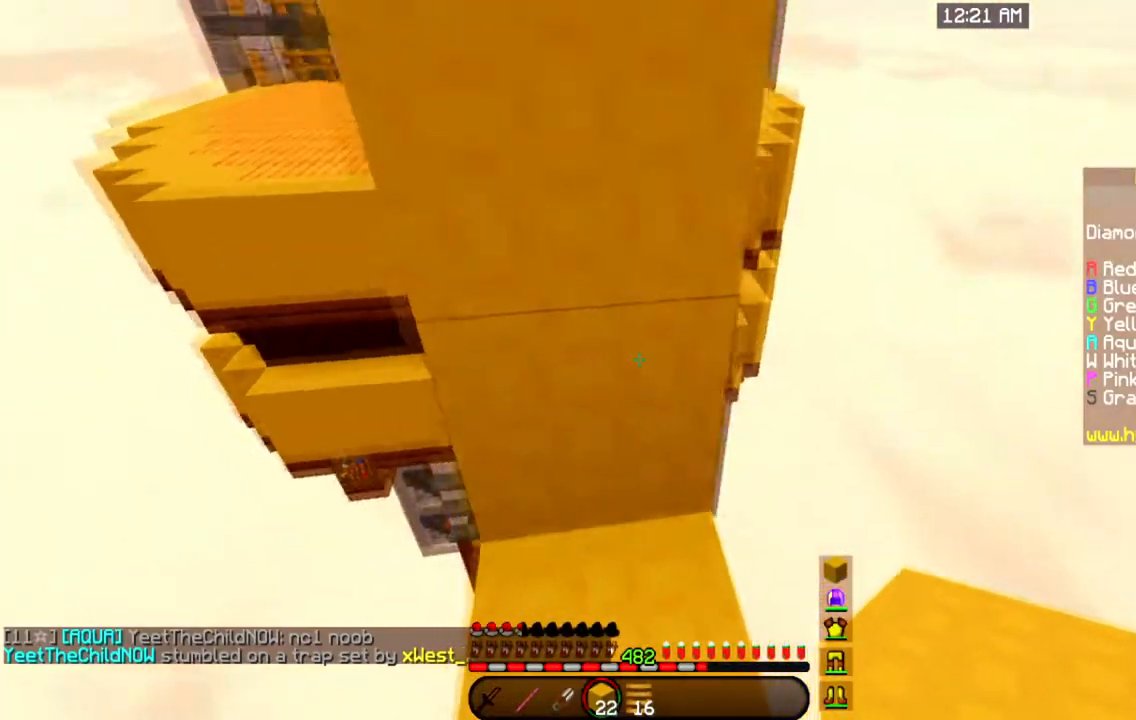
{"keys": [], "mouse": [], "events": [[484, "s", "up"]]}
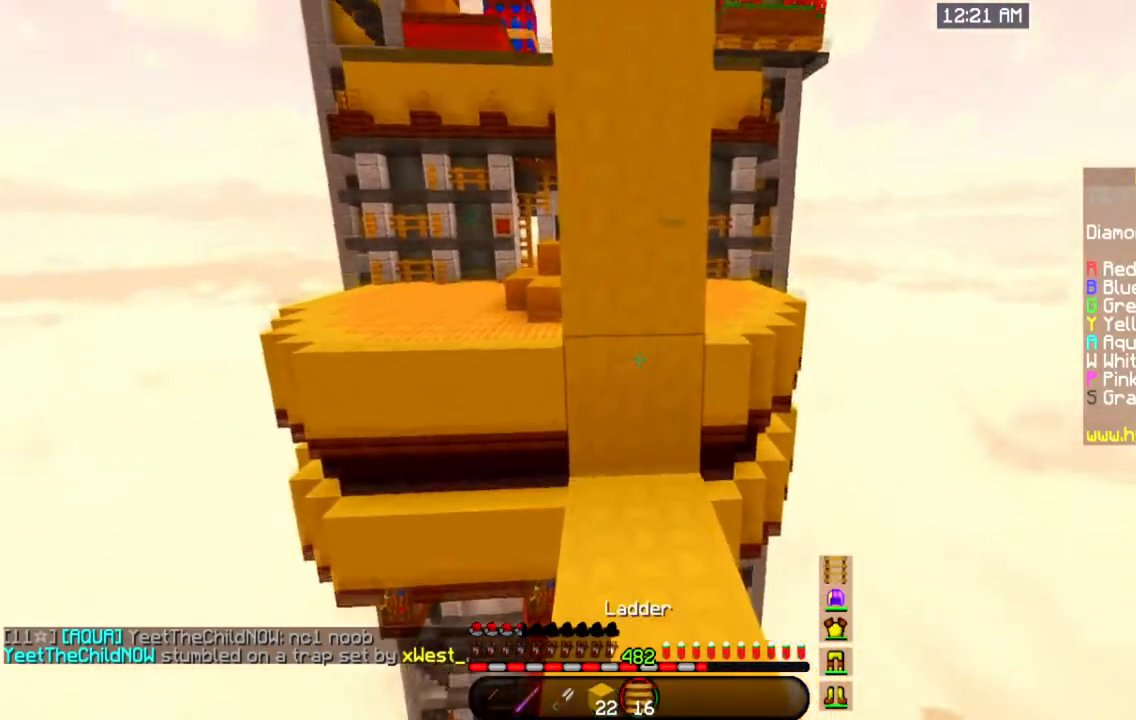
{"keys": [], "mouse": [], "events": [[251, "mouse_right", "down"], [434, "mouse_right", "up"]]}
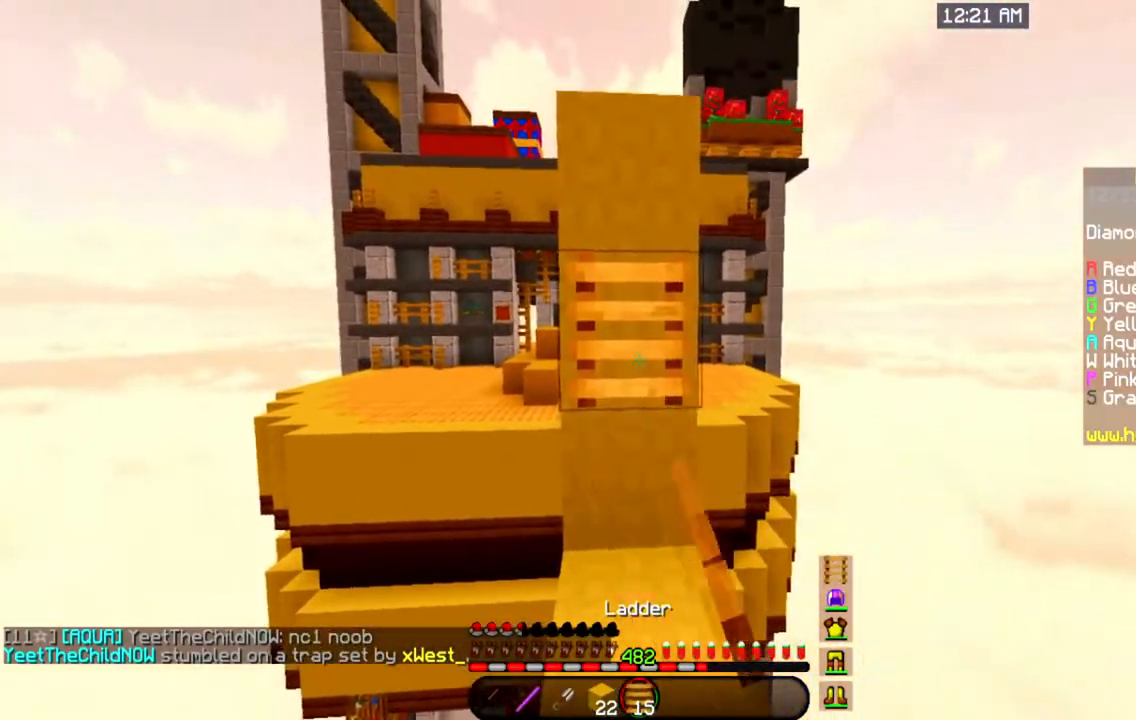
{"keys": [], "mouse": ["left"], "events": [[33, "w", "down"], [183, "w", "up"], [434, "mouse_left", "down"]]}
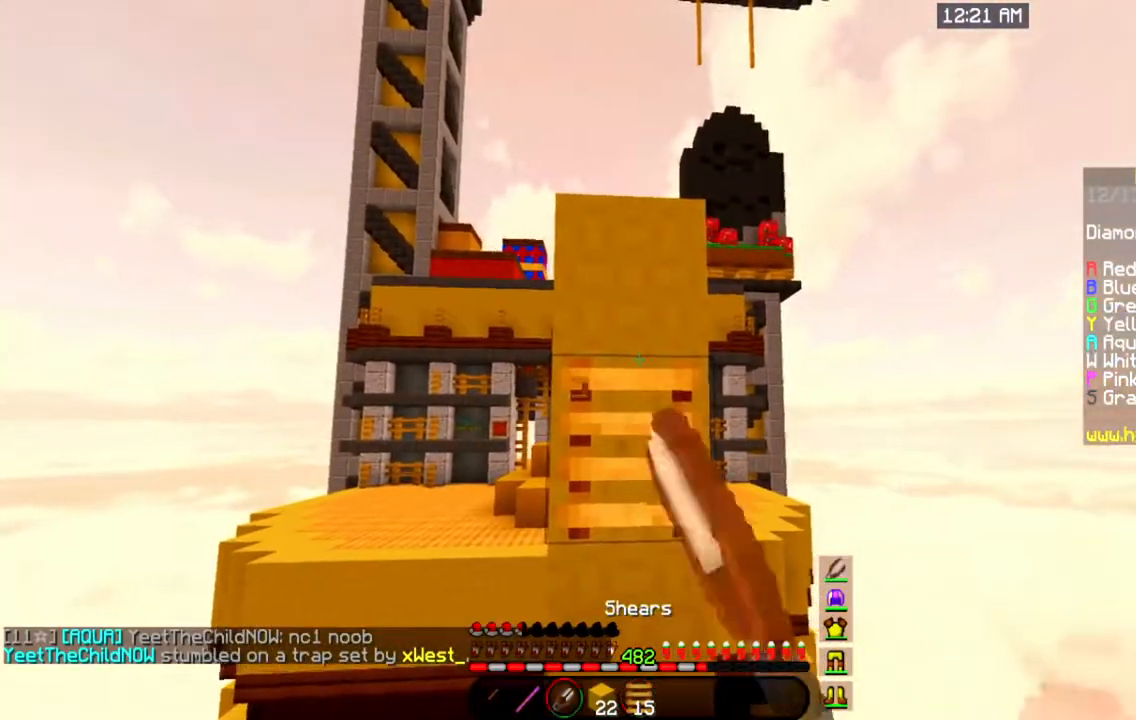
{"keys": [], "mouse": ["left"], "events": [[150, "mouse_left", "up"], [251, "mouse_left", "down"]]}
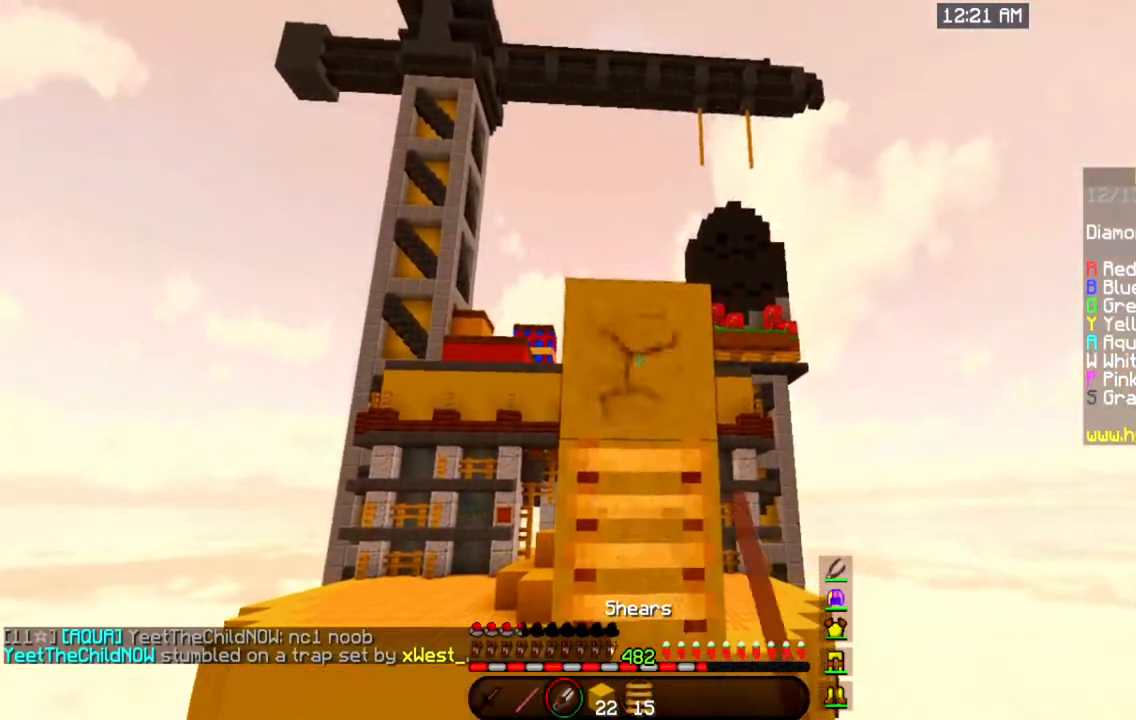
{"keys": ["s"], "mouse": [], "events": [[150, "d", "down"], [150, "s", "down"], [300, "d", "up"], [333, "mouse_left", "up"]]}
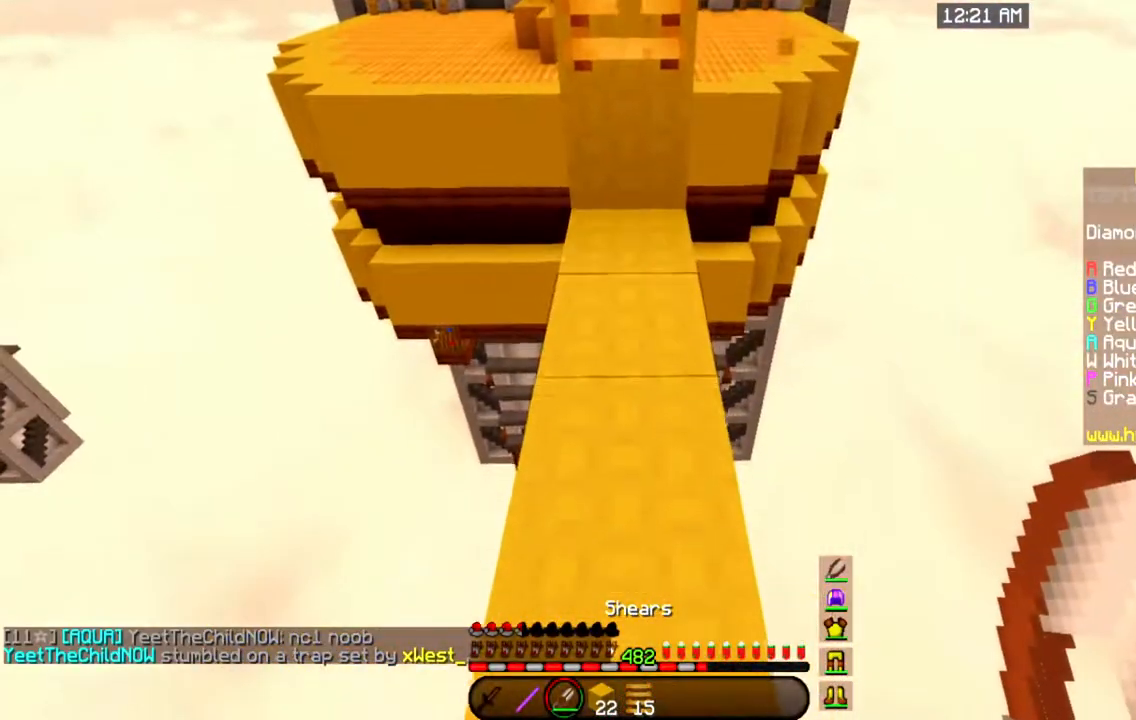
{"keys": [], "mouse": ["left"], "events": [[167, "s", "up"], [184, "mouse_left", "down"]]}
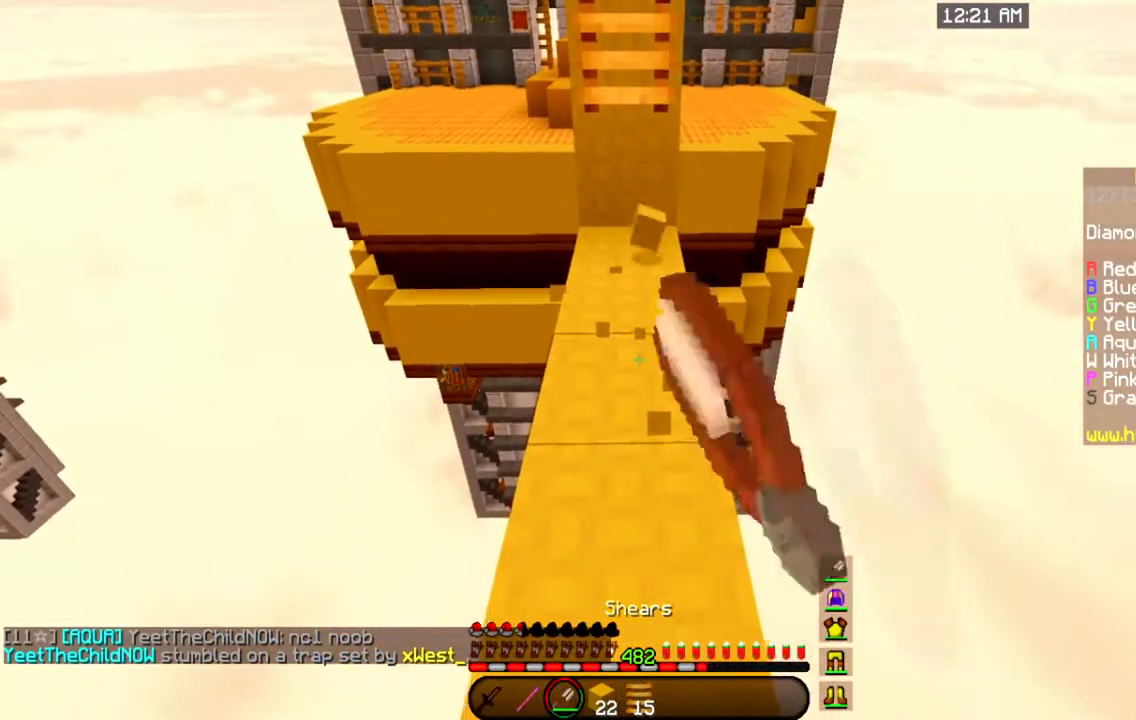
{"keys": [], "mouse": ["left"], "events": [[50, "mouse_left", "up"], [183, "mouse_left", "down"]]}
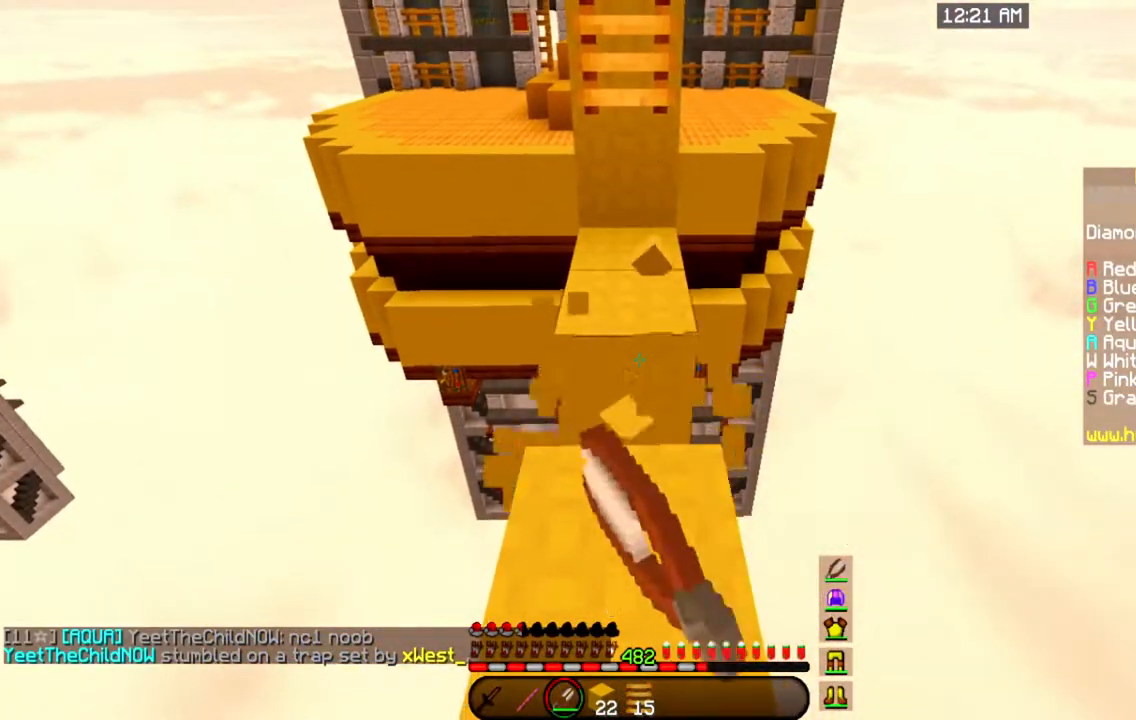
{"keys": ["space", "w"], "mouse": [], "events": [[50, "mouse_left", "up"], [167, "w", "down"], [384, "space", "down"]]}
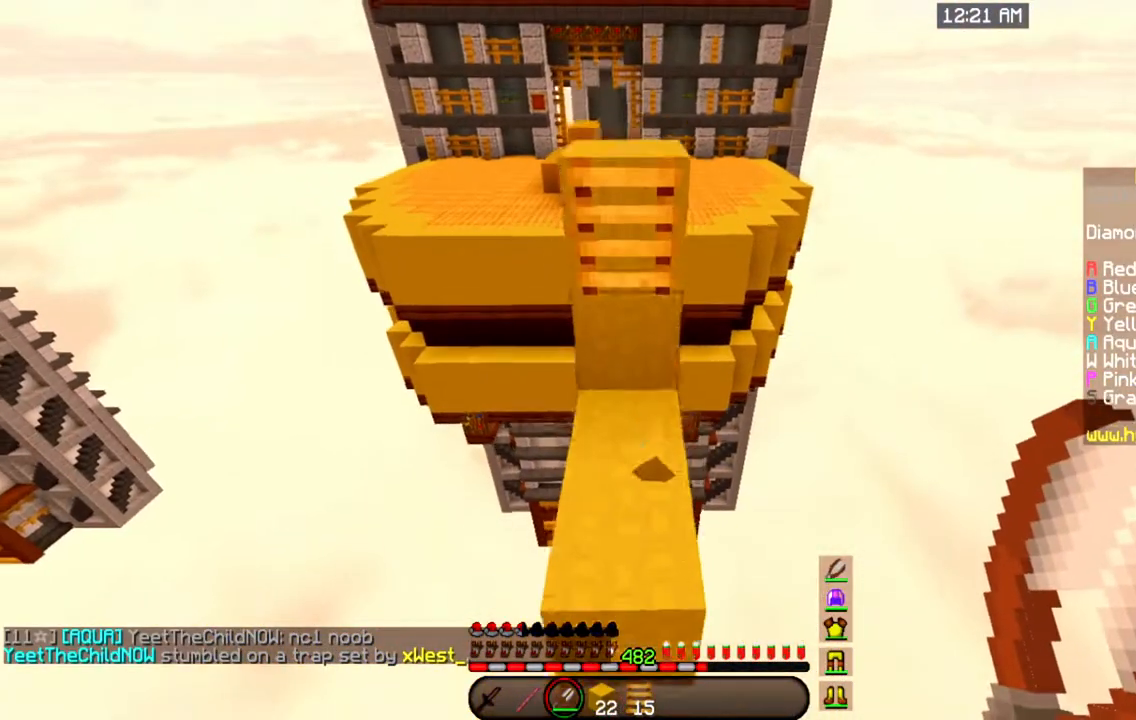
{"keys": [], "mouse": [], "events": [[84, "space", "up"], [184, "w", "up"]]}
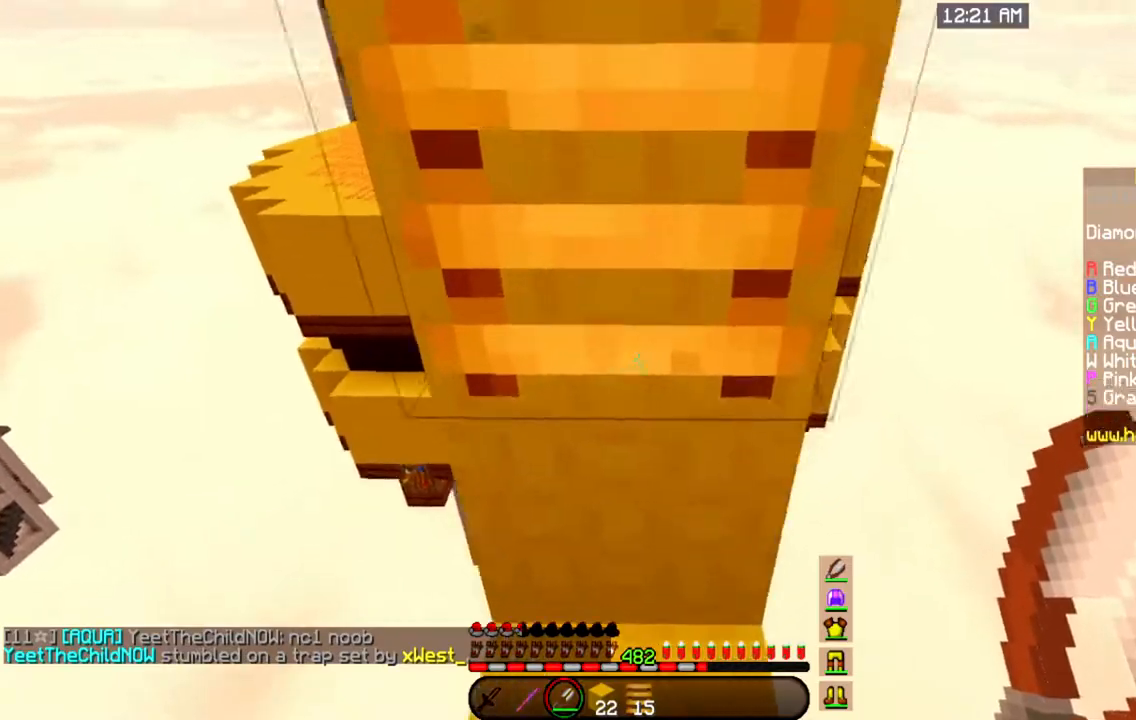
{"keys": [], "mouse": [], "events": []}
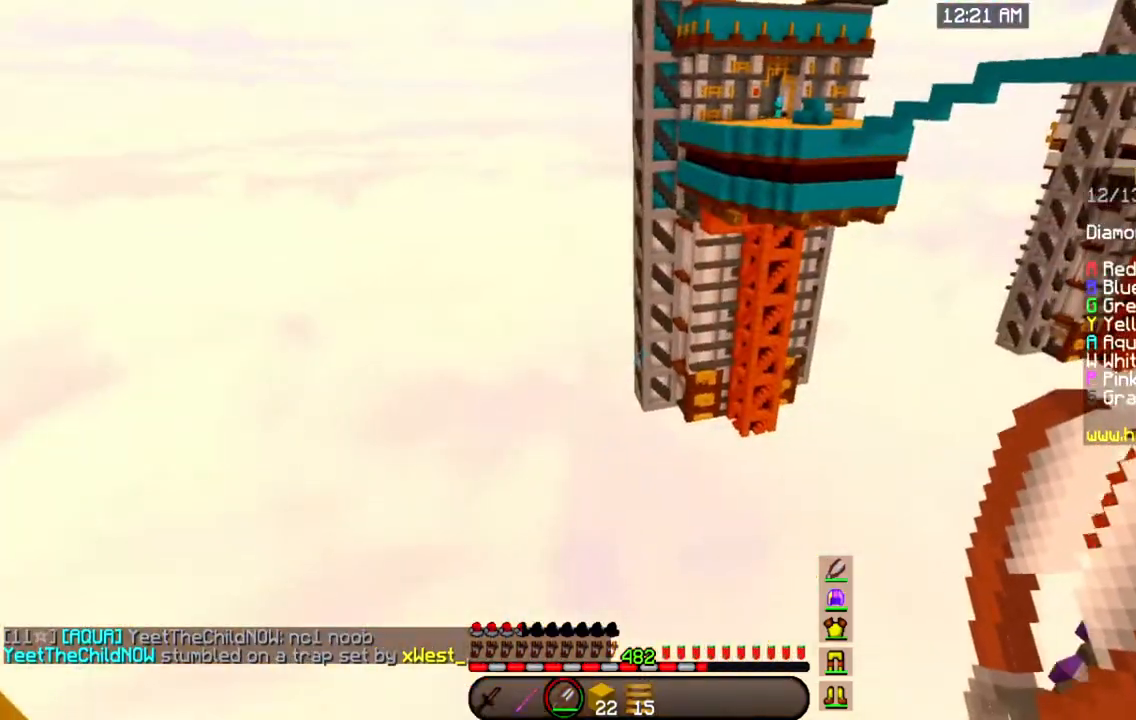
{"keys": [], "mouse": [], "events": []}
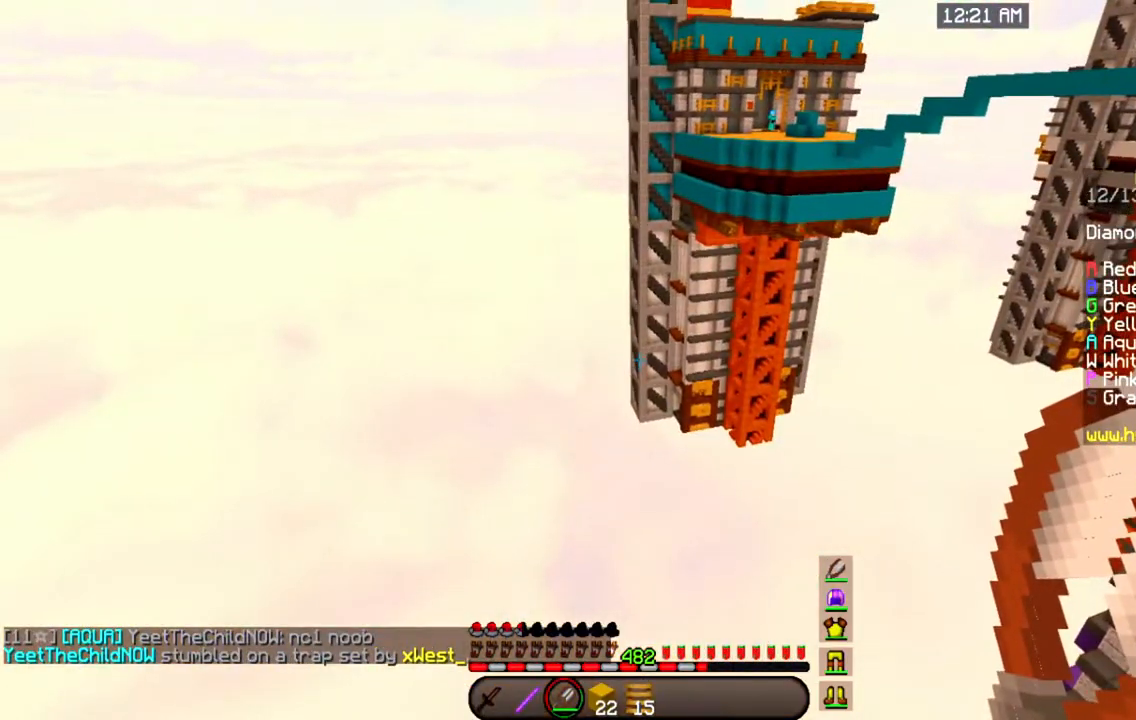
{"keys": [], "mouse": [], "events": []}
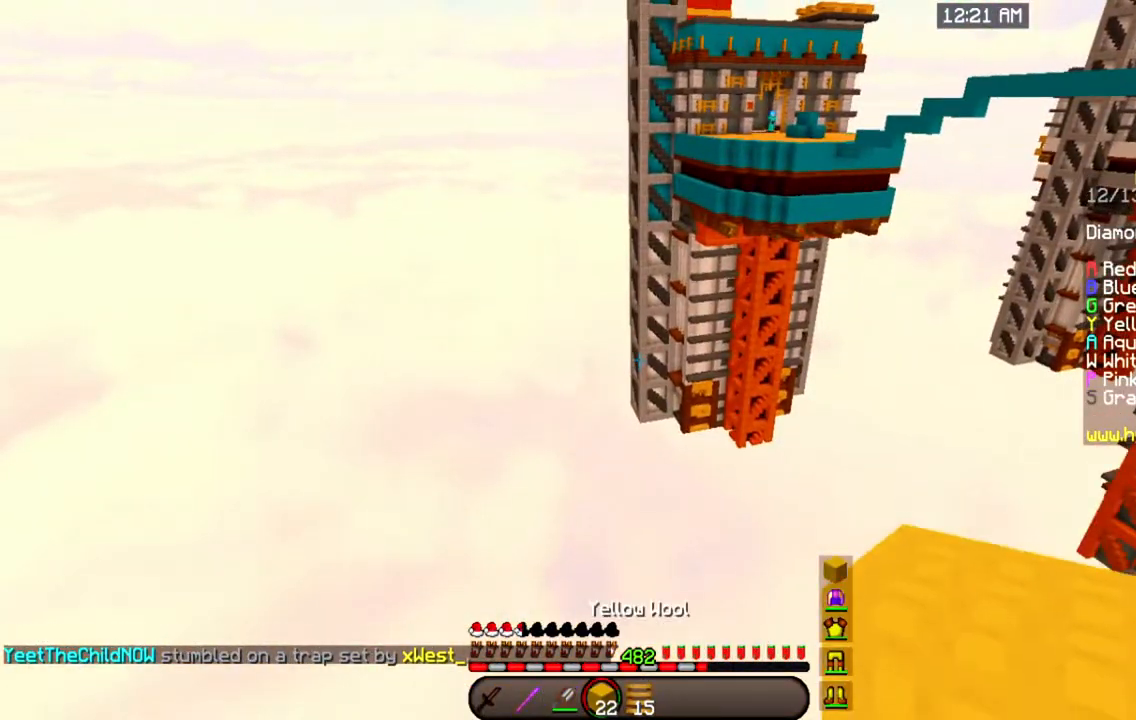
{"keys": [], "mouse": [], "events": []}
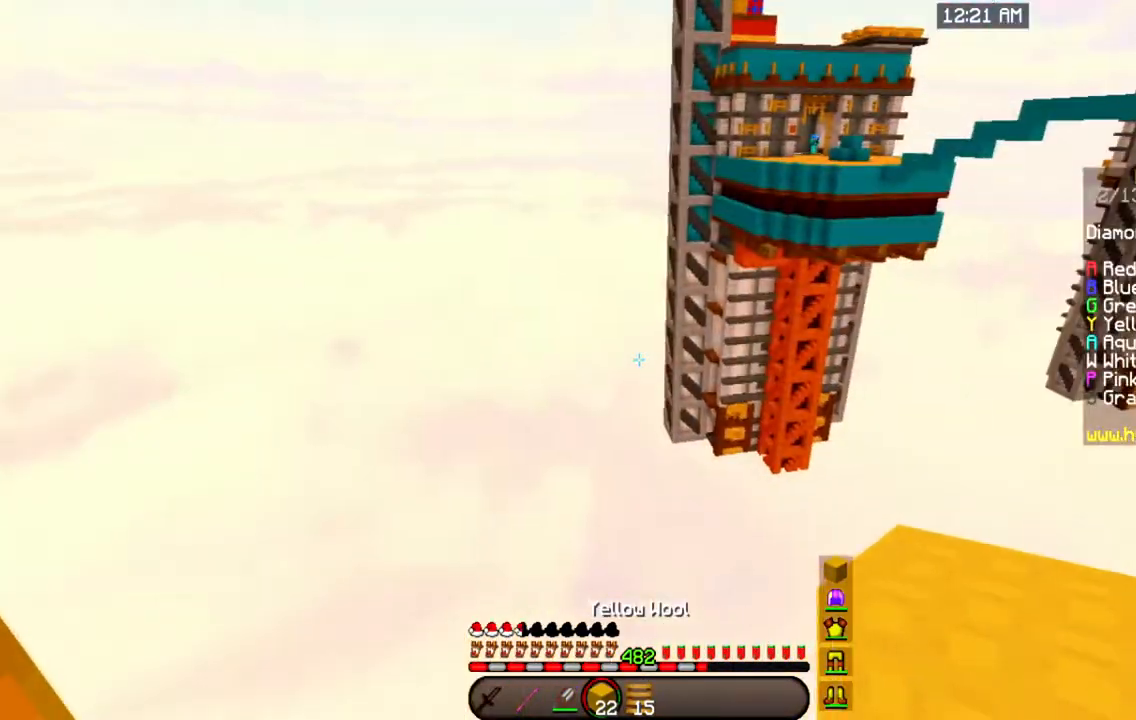
{"keys": [], "mouse": []}
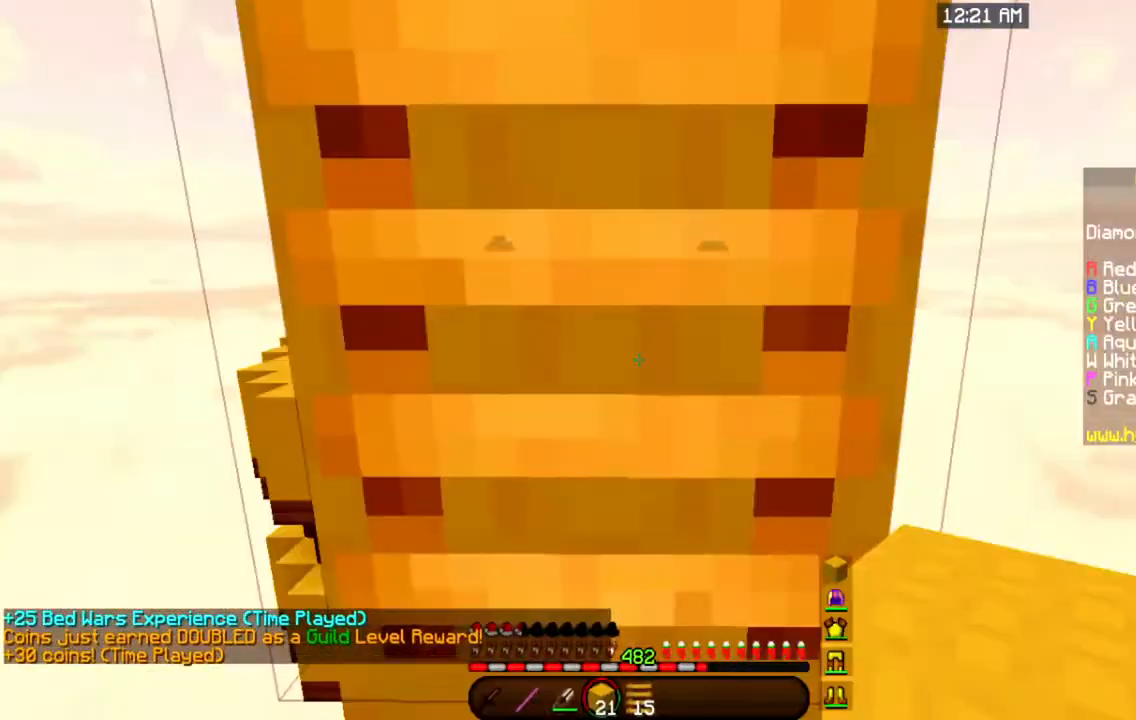
{"keys": [], "mouse": [], "events": []}
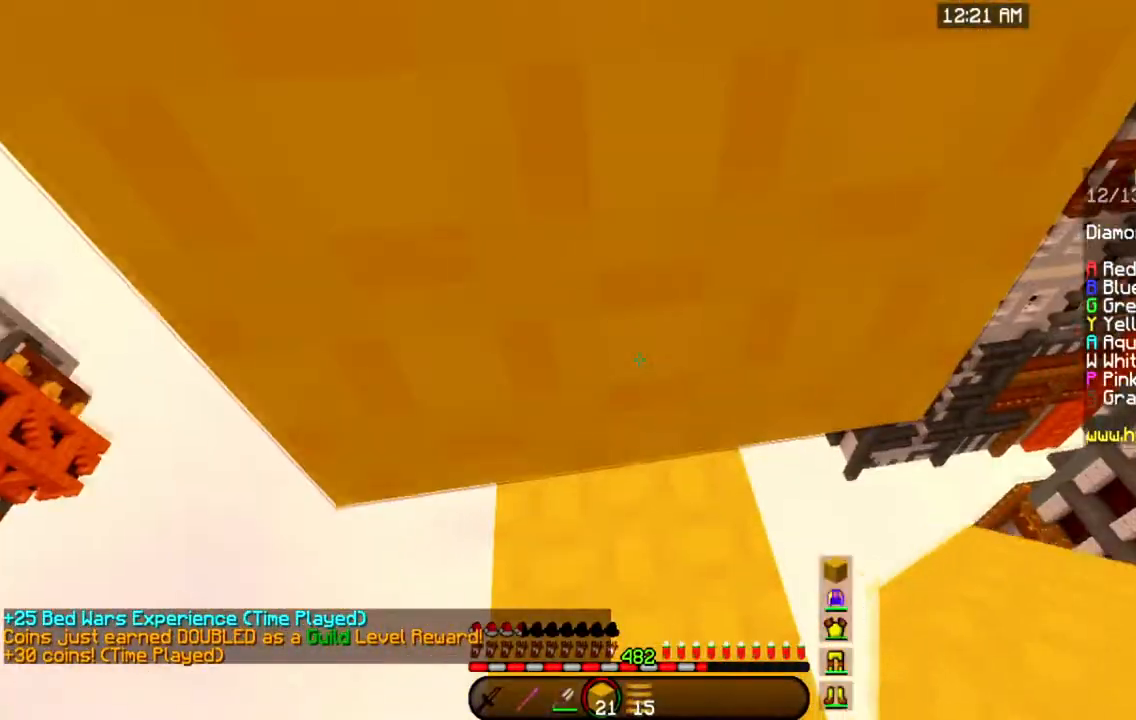
{"keys": [], "mouse": [], "events": []}
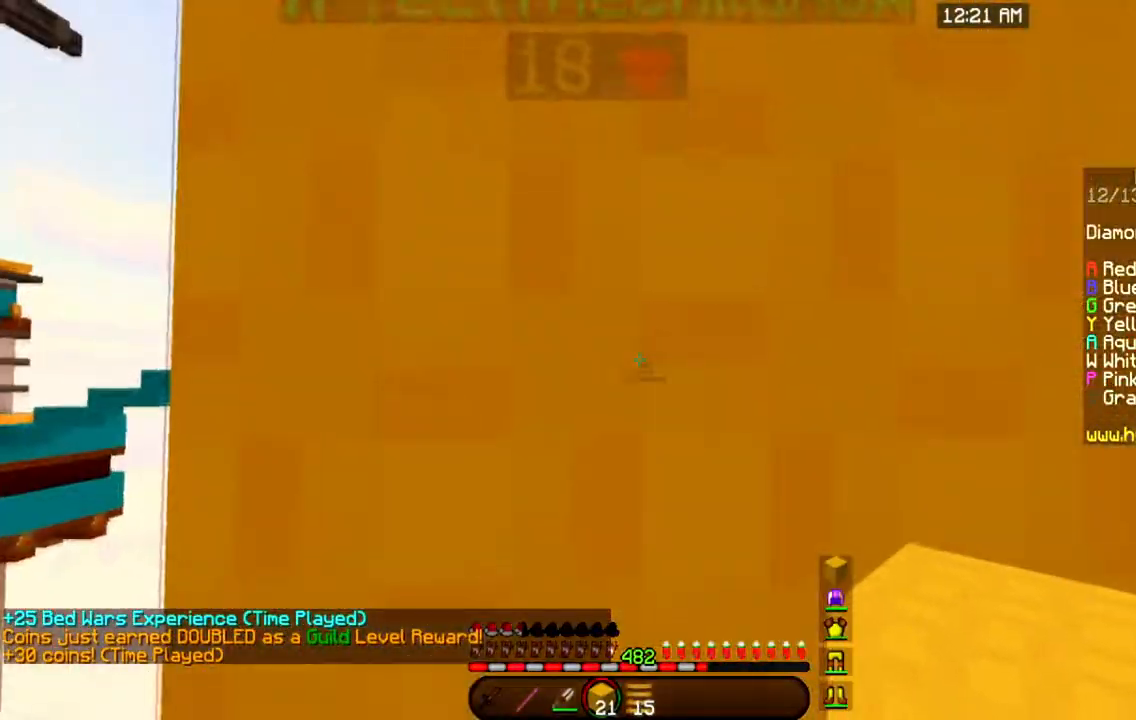
{"keys": ["a", "w"], "mouse": [], "events": [[434, "a", "down"], [501, "w", "down"]]}
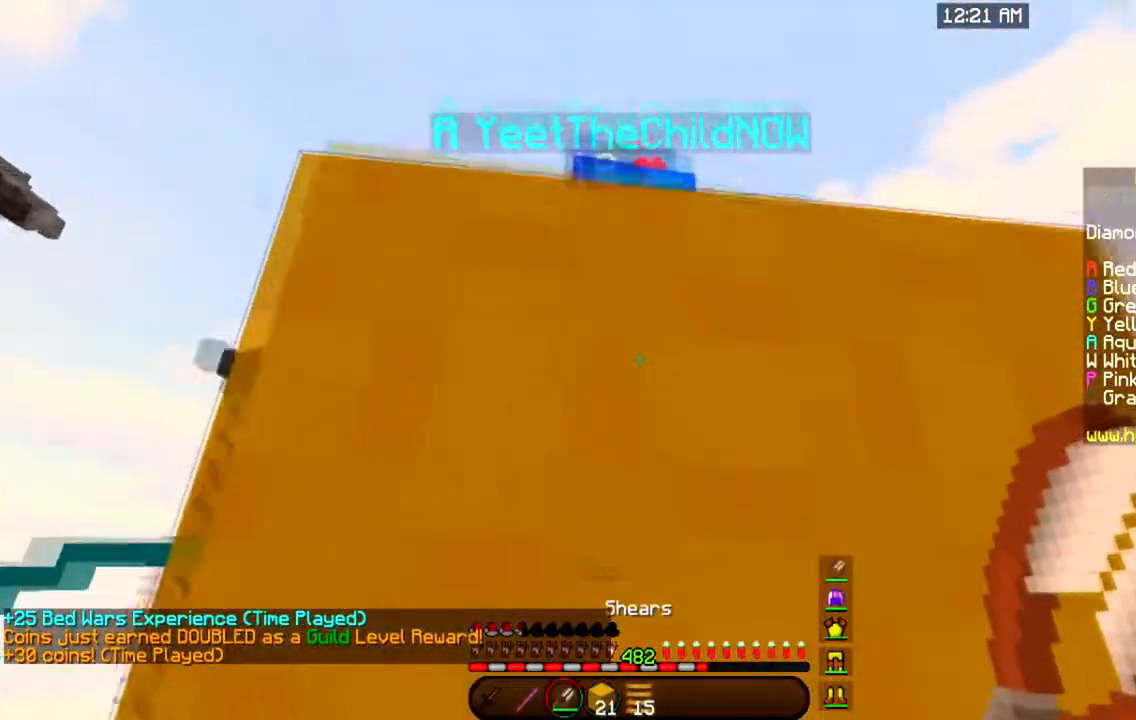
{"keys": ["w"], "mouse": ["left"], "events": [[16, "space", "down"], [50, "mouse_left", "down"], [166, "a", "up"], [233, "space", "up"]]}
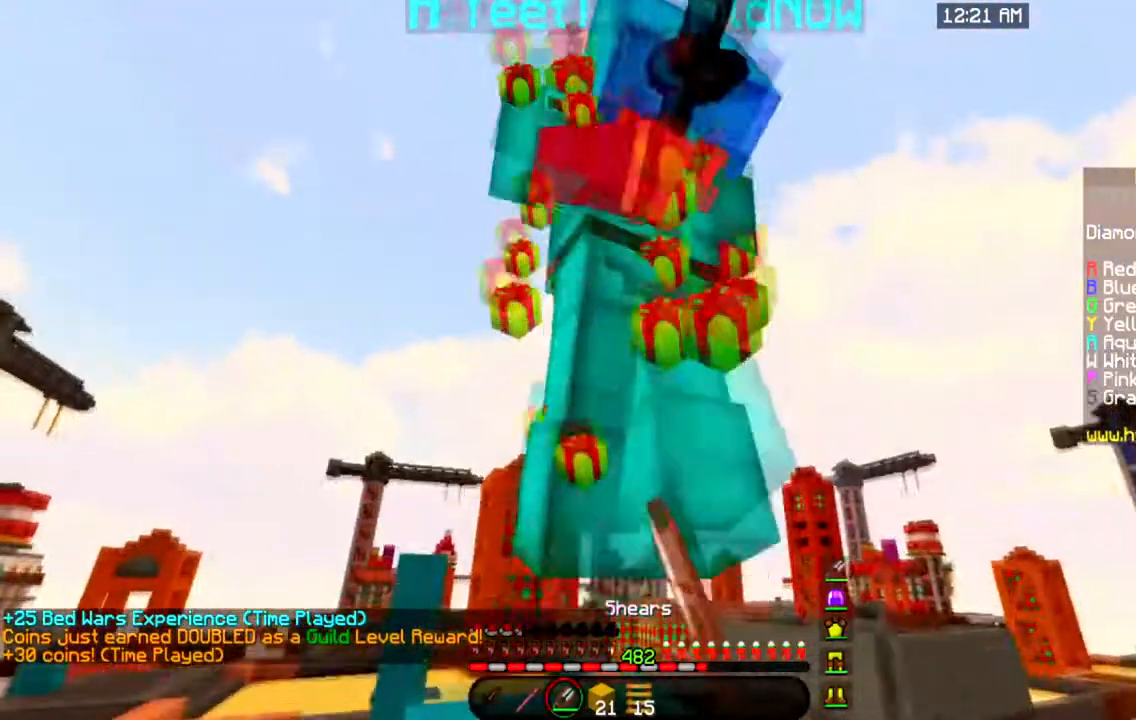
{"keys": [], "mouse": ["left"], "events": [[150, "d", "down"], [350, "d", "up"], [434, "w", "up"]]}
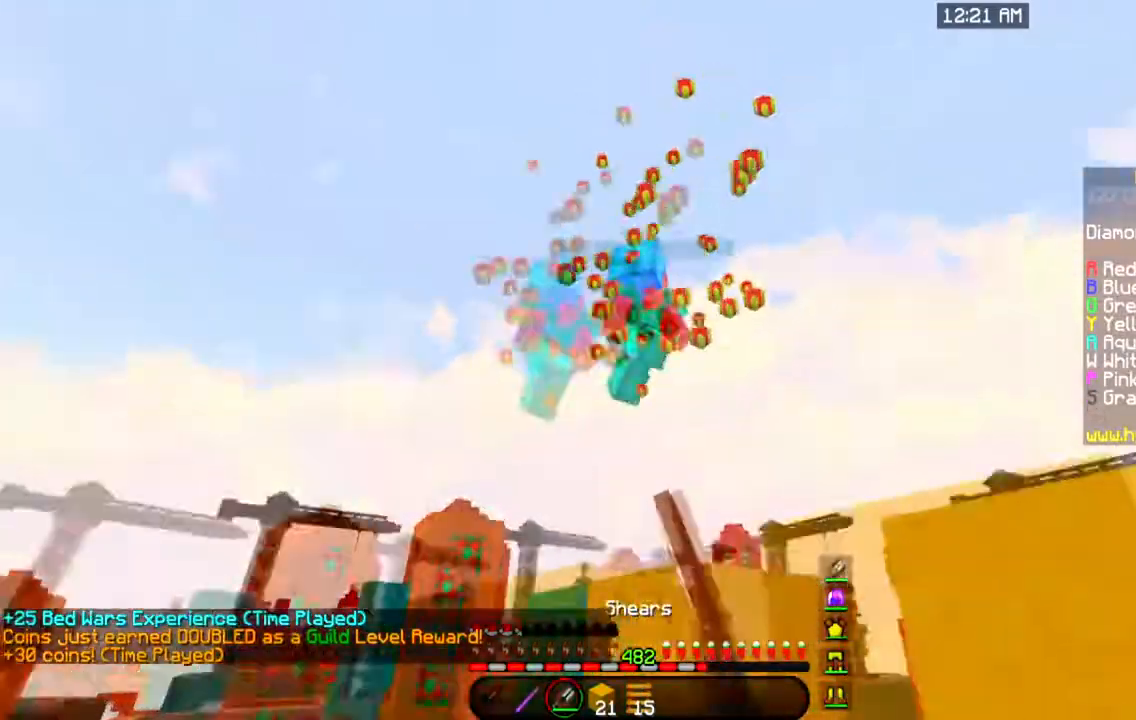
{"keys": [], "mouse": [], "events": [[333, "mouse_left", "up"]]}